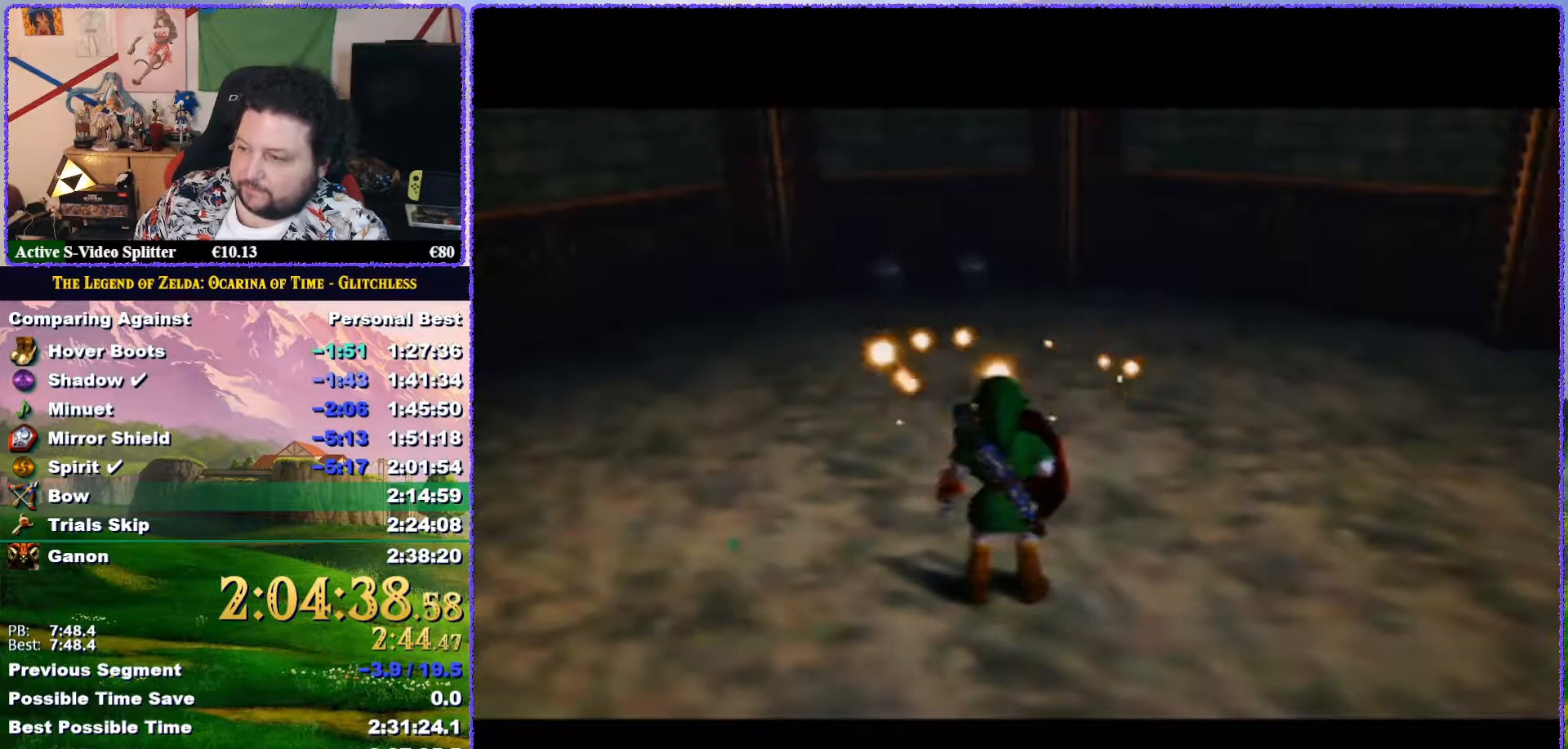
Gameplay with a controller (Nintendo layout); each line is a JSON object with the inputs held at the frame after it. "events" lists button and stick changes between this image and that frame as [ms after this image, input, new state], when the widget could be followed in between. Not read: L3 R3.
{"buttons": [], "left_stick": "center", "events": []}
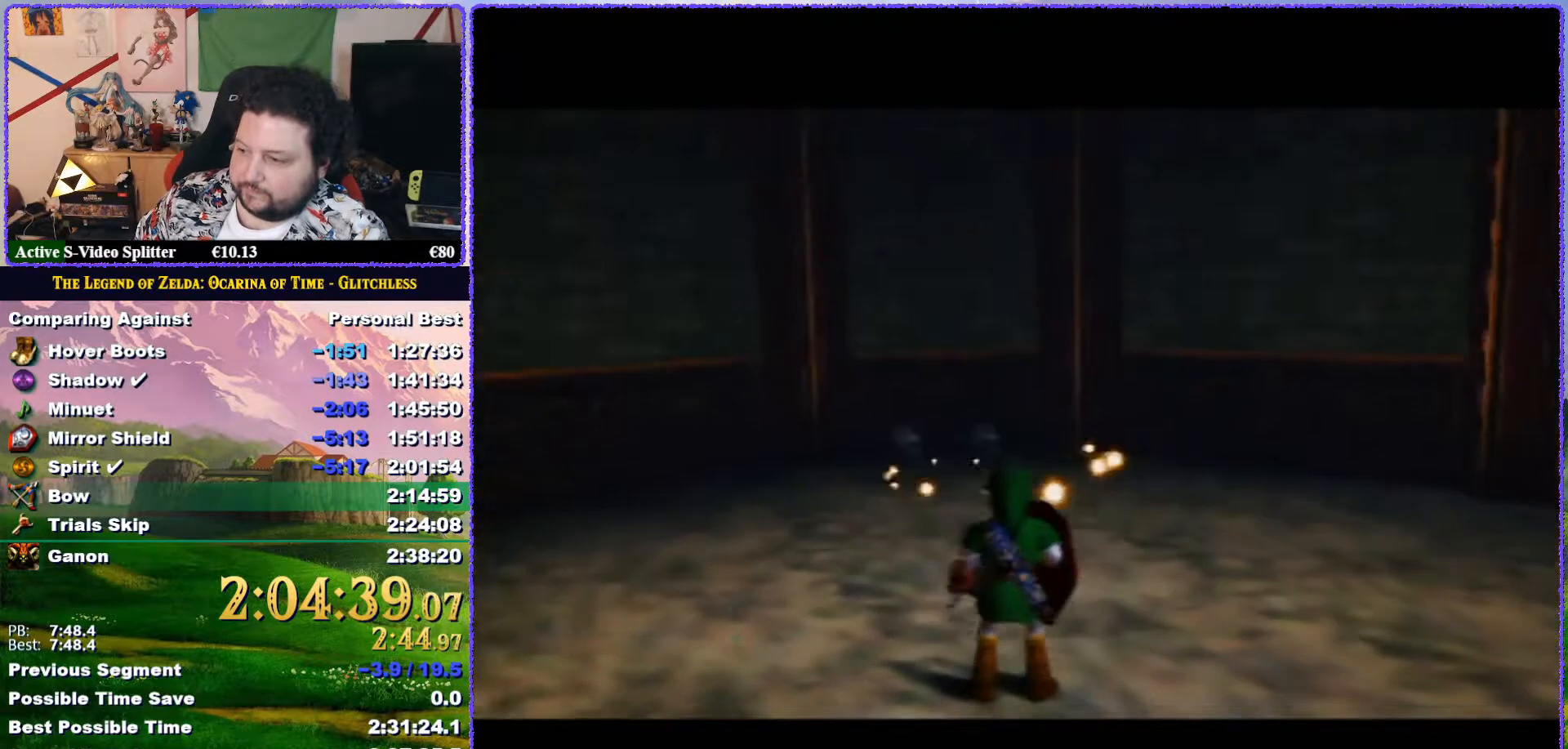
{"buttons": [], "left_stick": "center", "events": []}
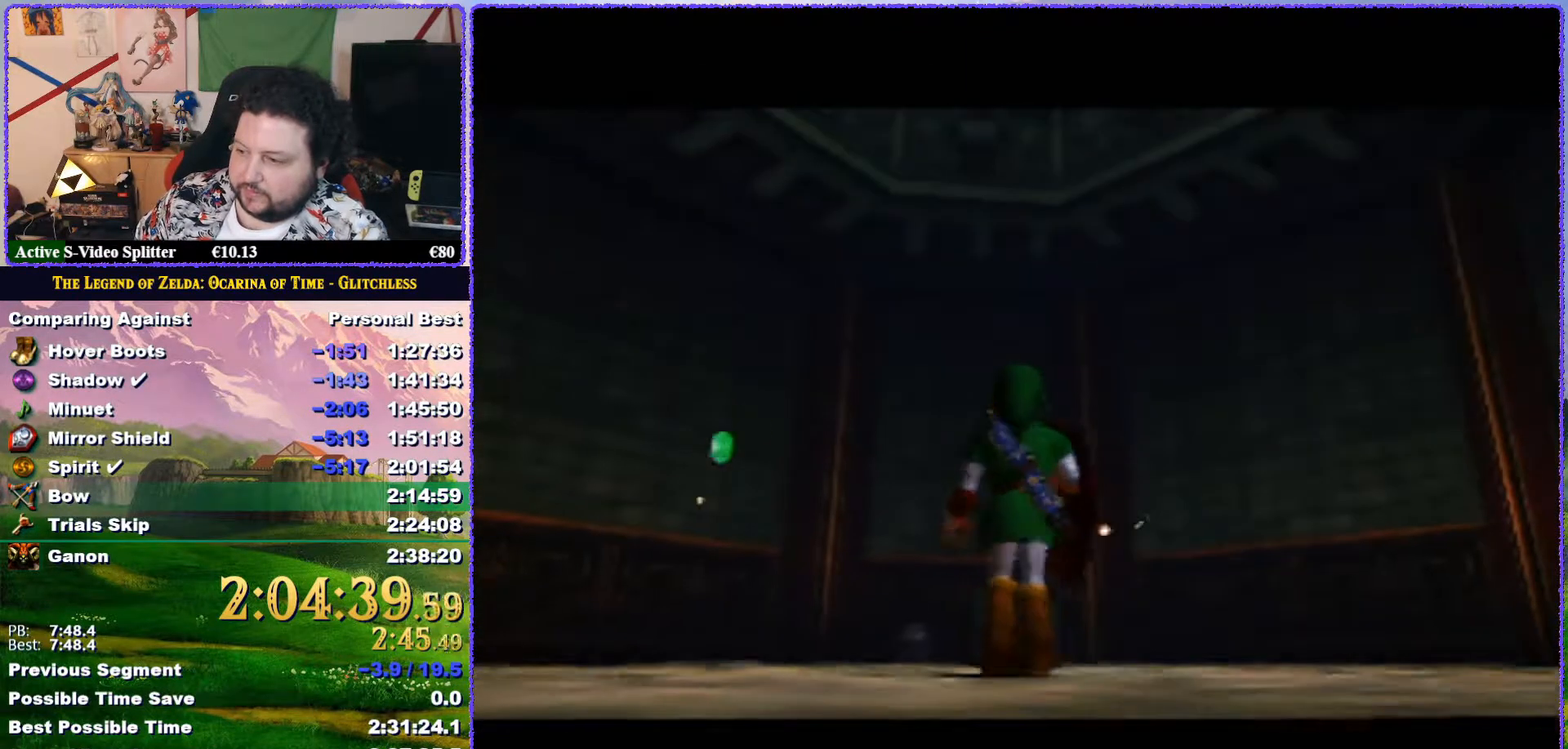
{"buttons": [], "left_stick": "center", "events": [[417, "A", "down"], [467, "A", "up"]]}
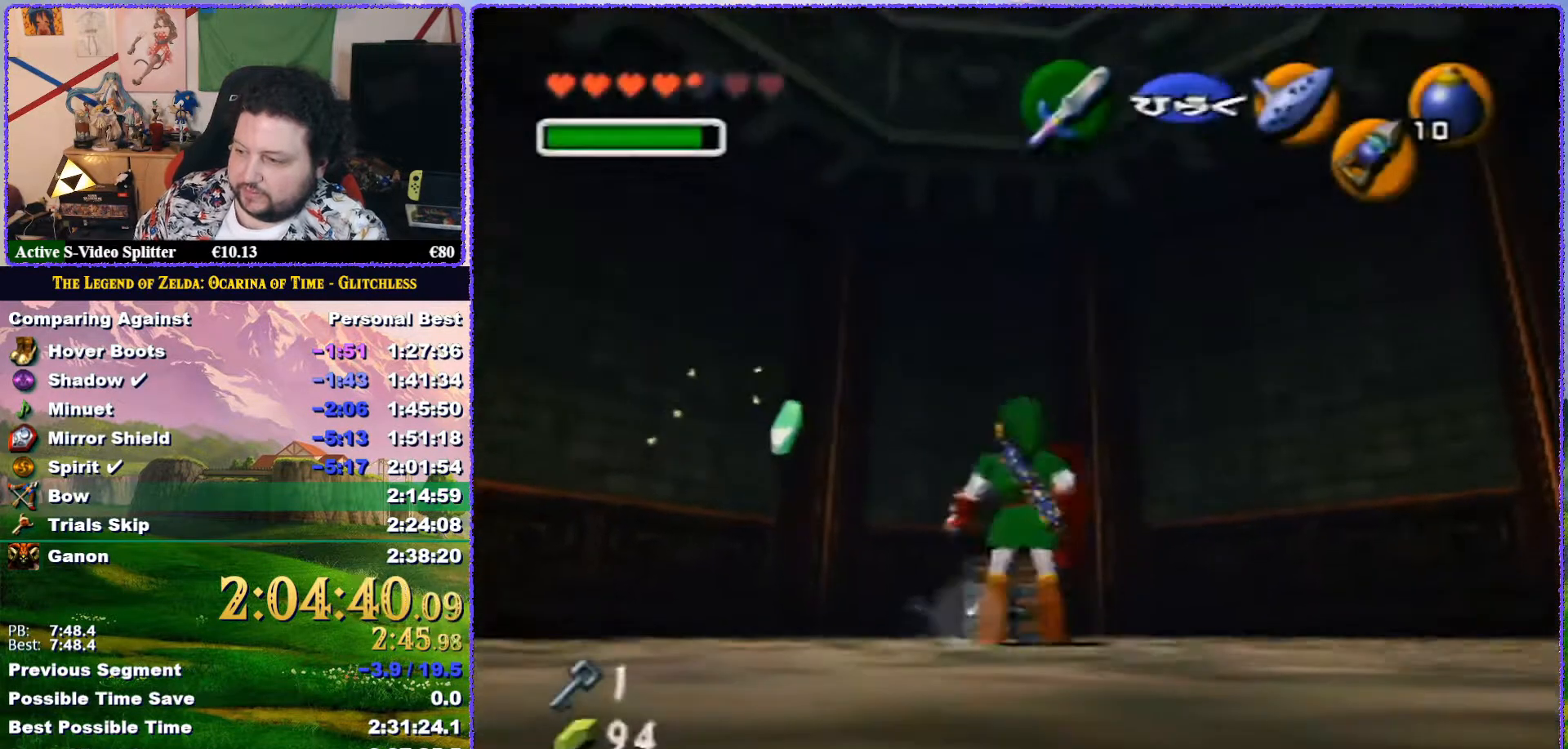
{"buttons": [], "left_stick": "center", "events": [[33, "A", "down"], [133, "A", "up"]]}
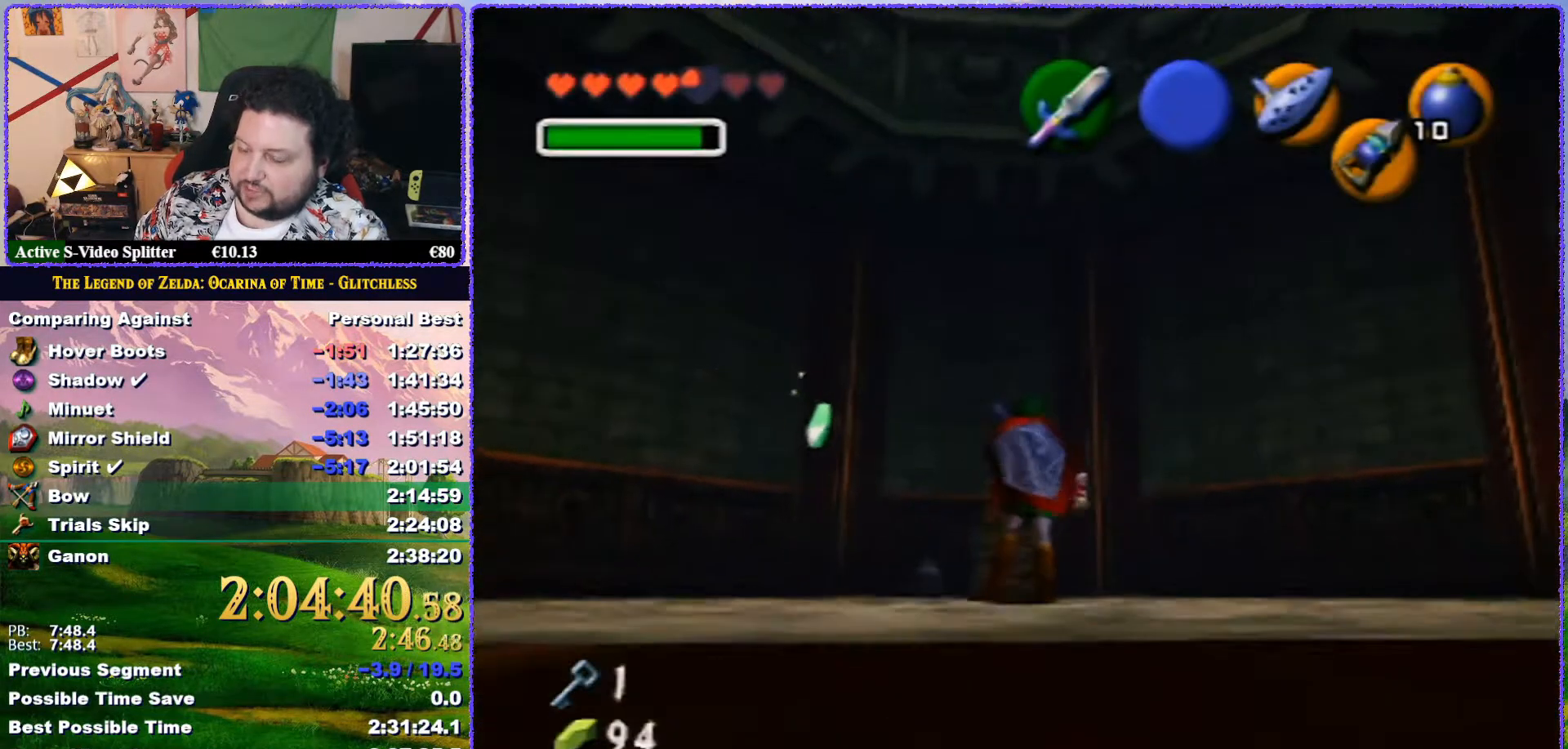
{"buttons": [], "left_stick": "center", "events": []}
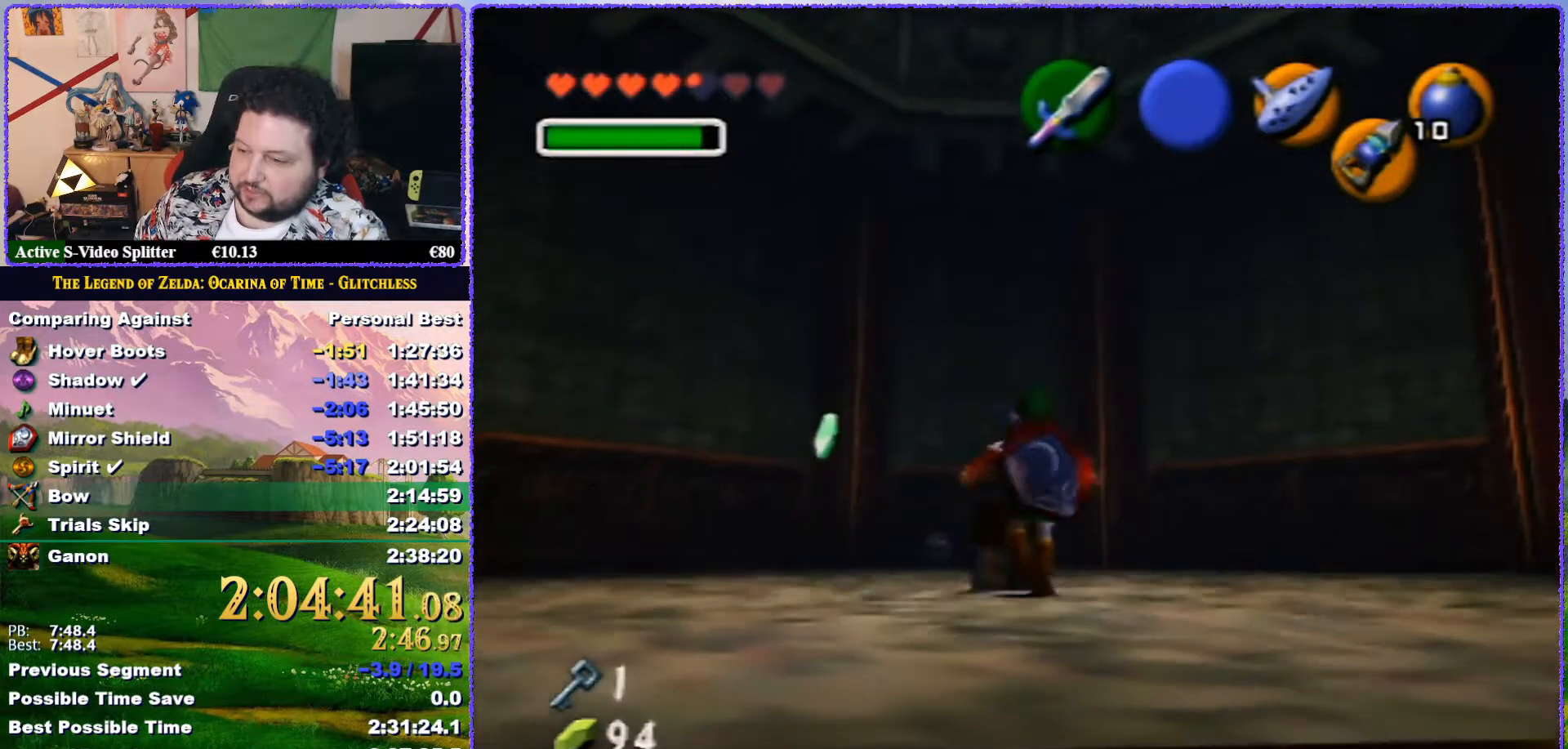
{"buttons": [], "left_stick": "center", "events": []}
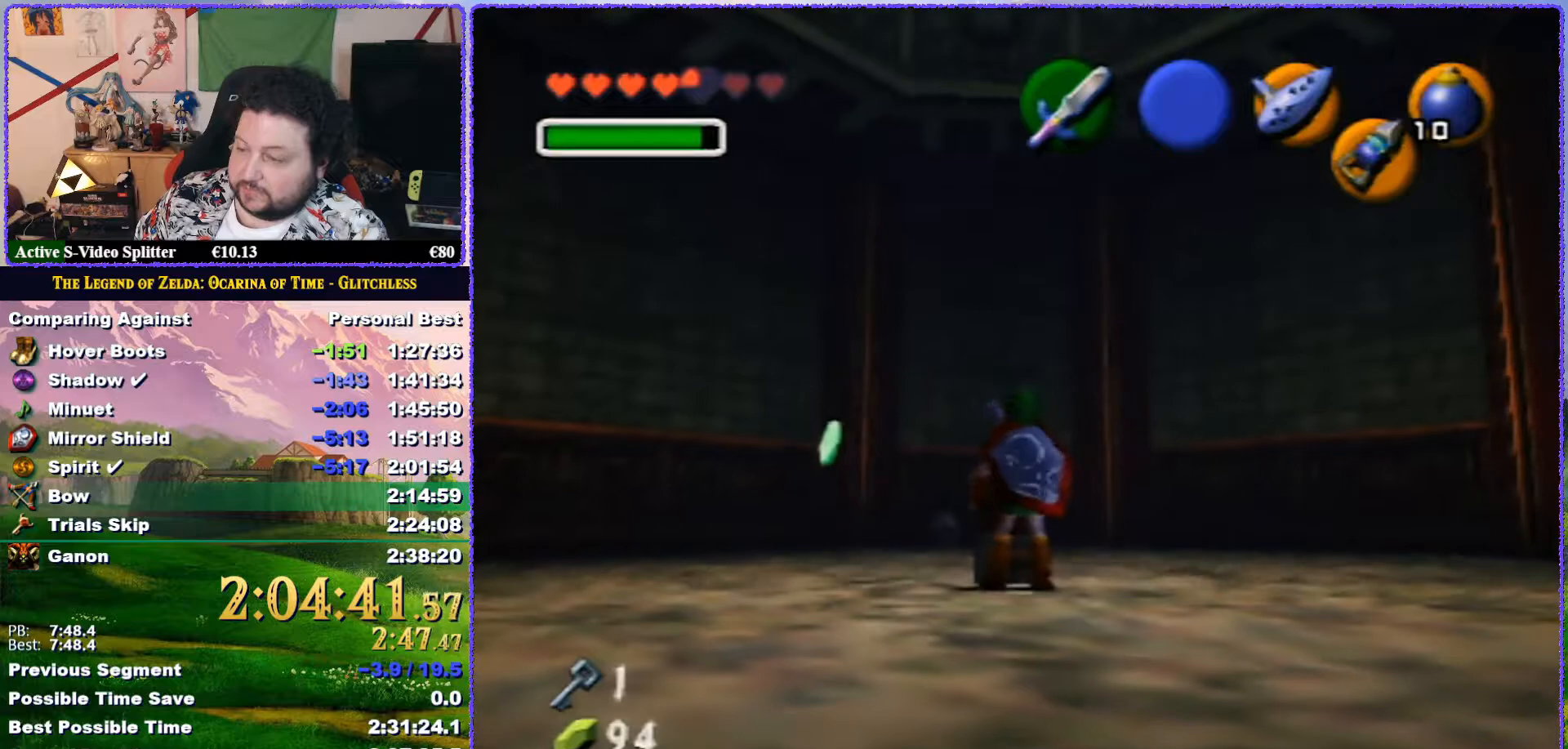
{"buttons": [], "left_stick": "center", "events": []}
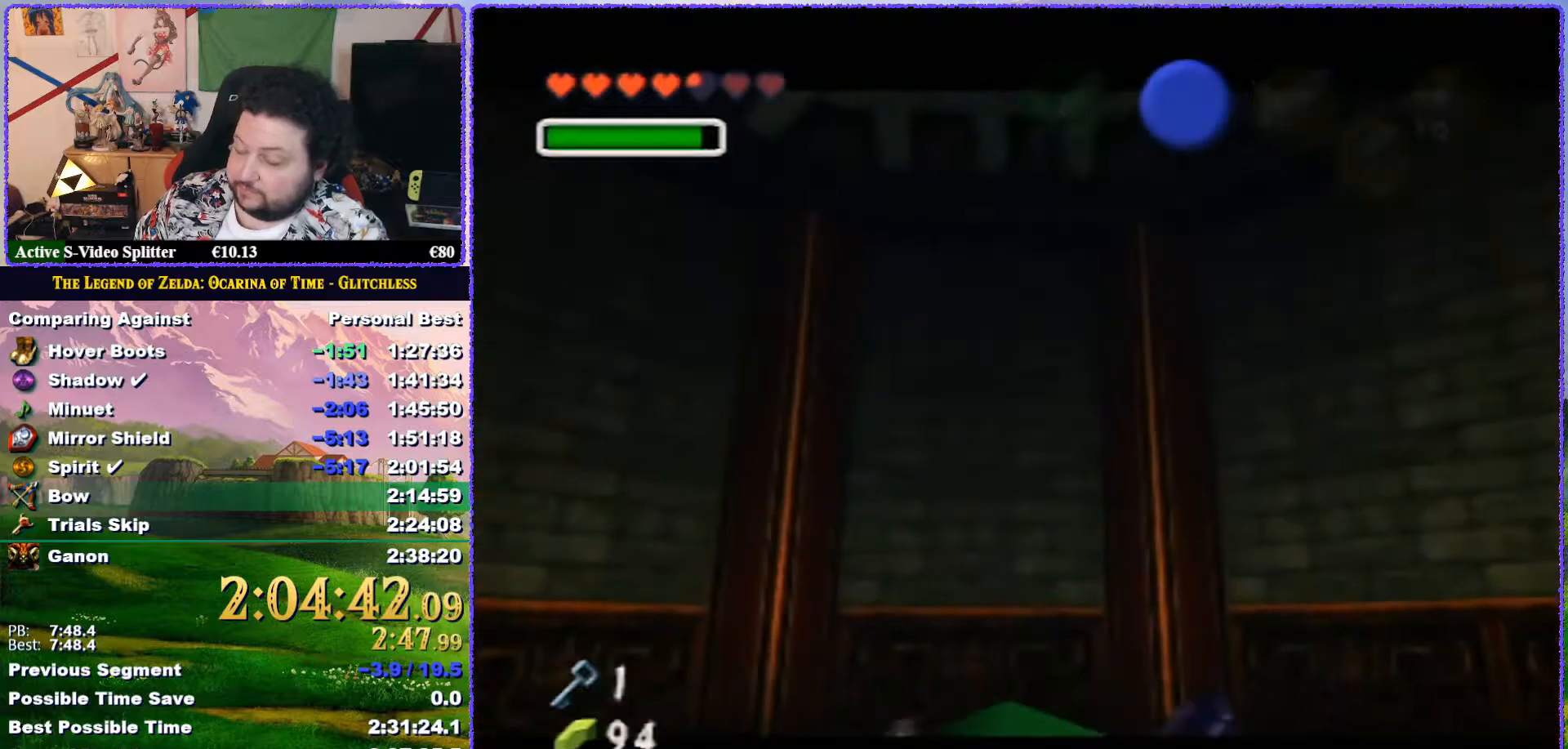
{"buttons": [], "left_stick": "center", "events": []}
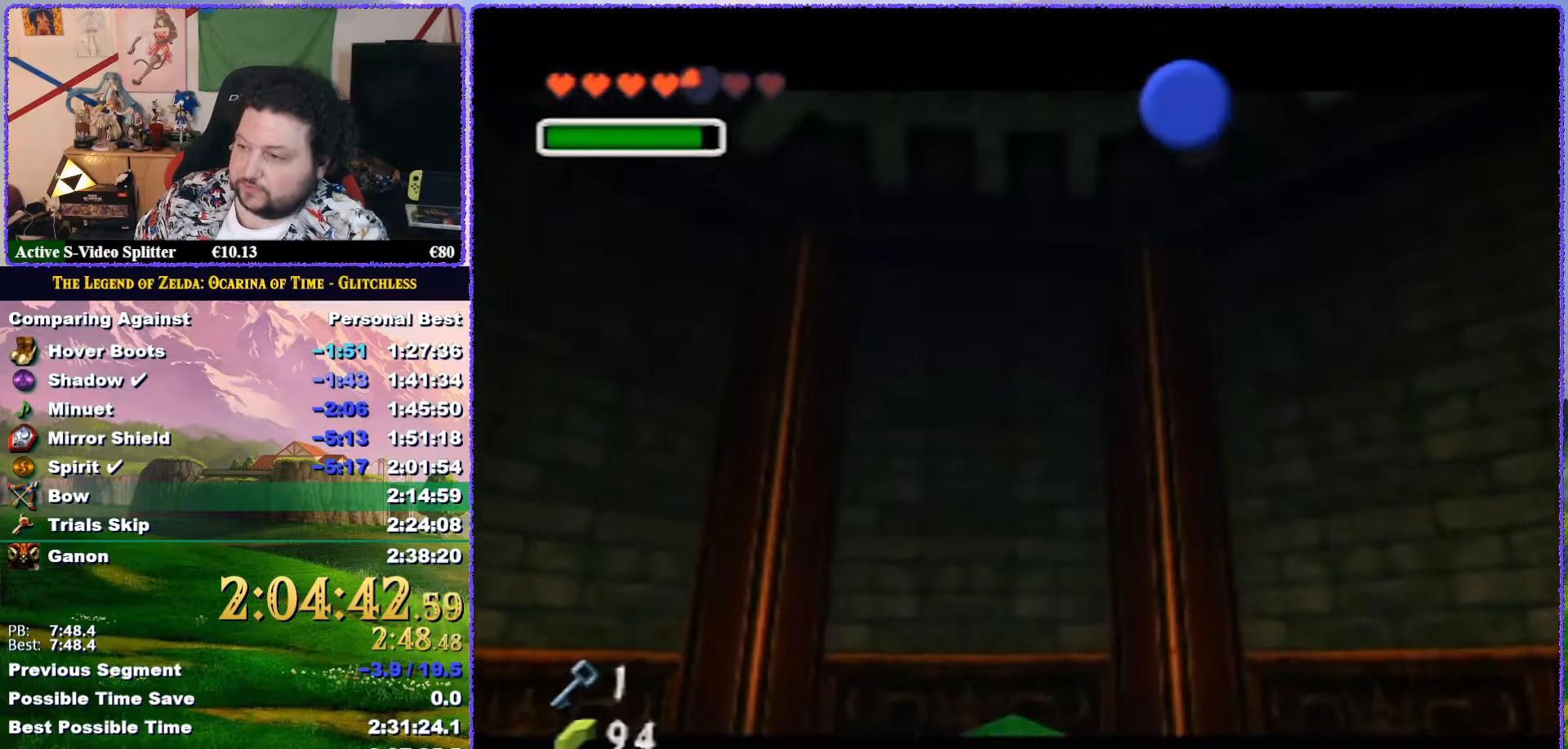
{"buttons": [], "left_stick": "center", "events": []}
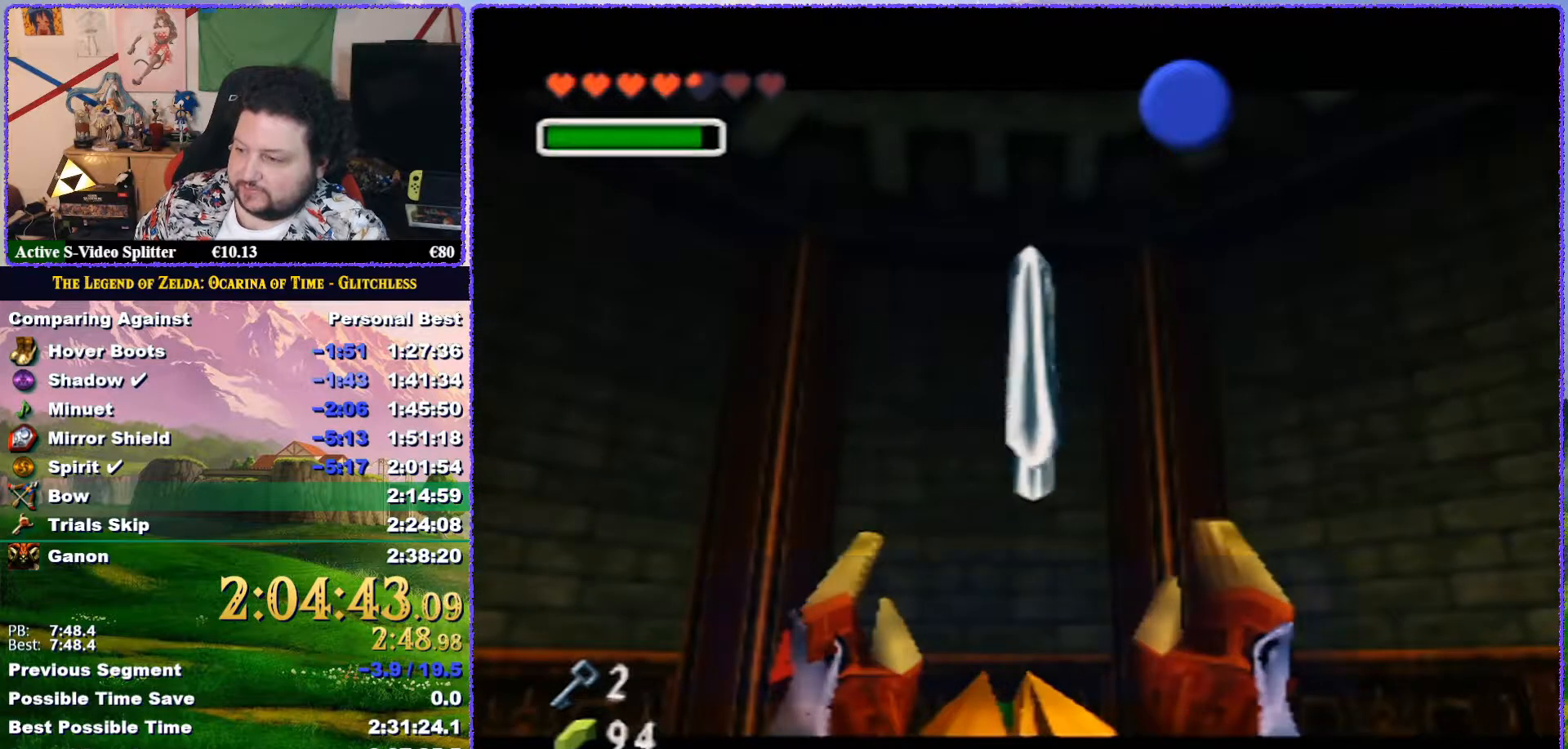
{"buttons": ["B"], "left_stick": "center", "events": [[500, "B", "down"]]}
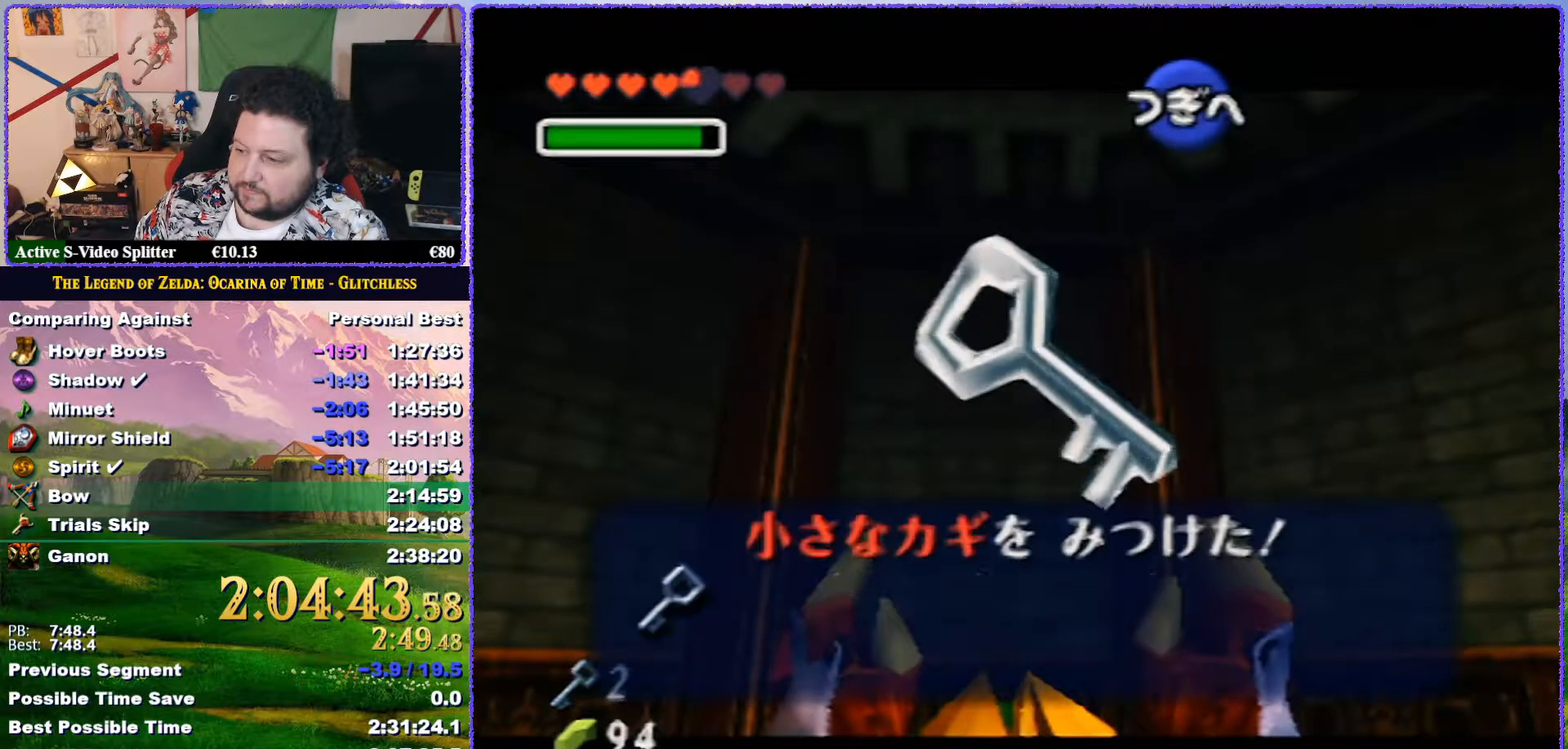
{"buttons": [], "left_stick": "down", "events": [[100, "B", "up"], [267, "A", "down"], [367, "A", "up"], [433, "left_stick", "down"]]}
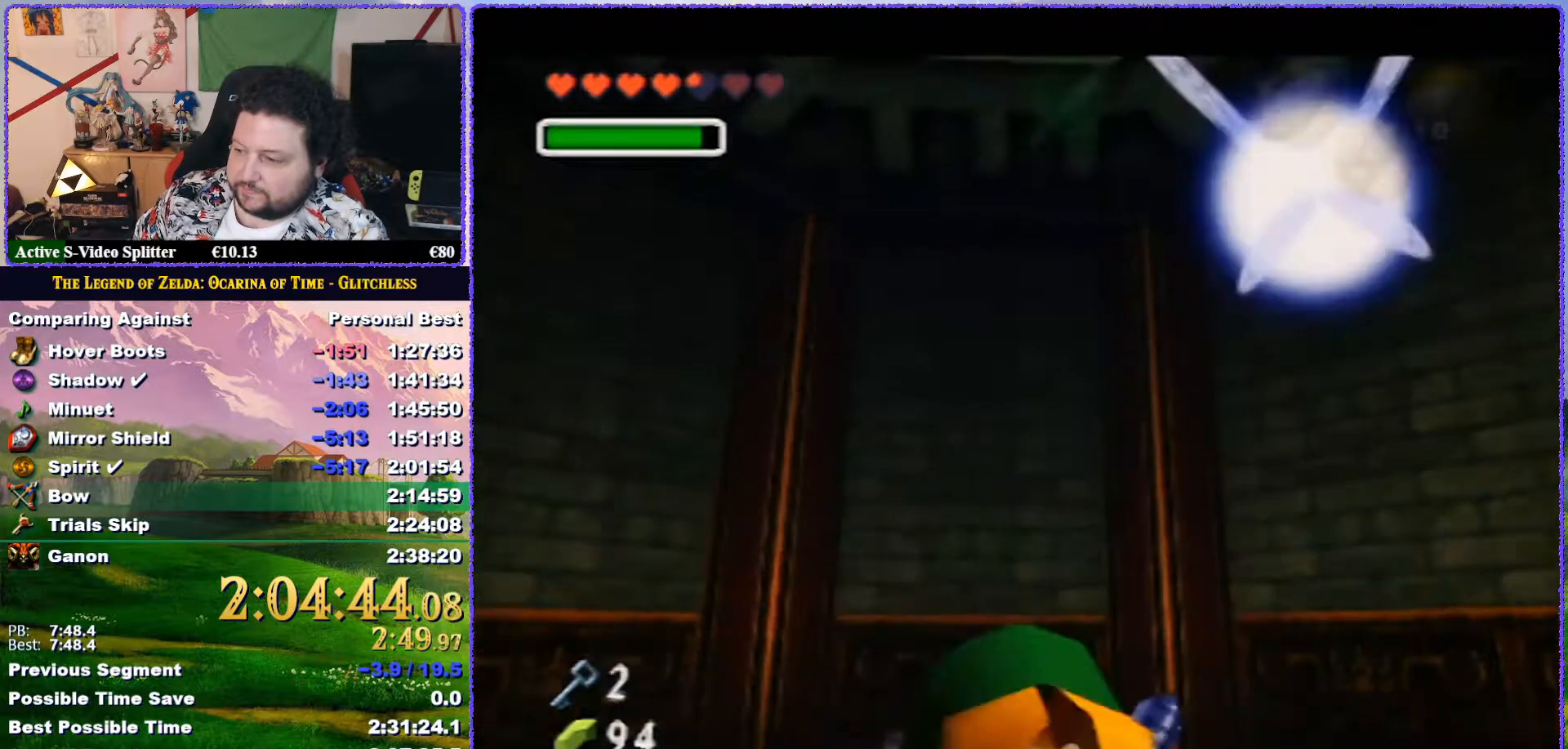
{"buttons": [], "left_stick": "center", "events": [[67, "A", "down"], [100, "R1", "down"], [133, "R1", "up"], [167, "A", "up"], [217, "Z", "down"], [333, "left_stick", "center"], [383, "Z", "up"]]}
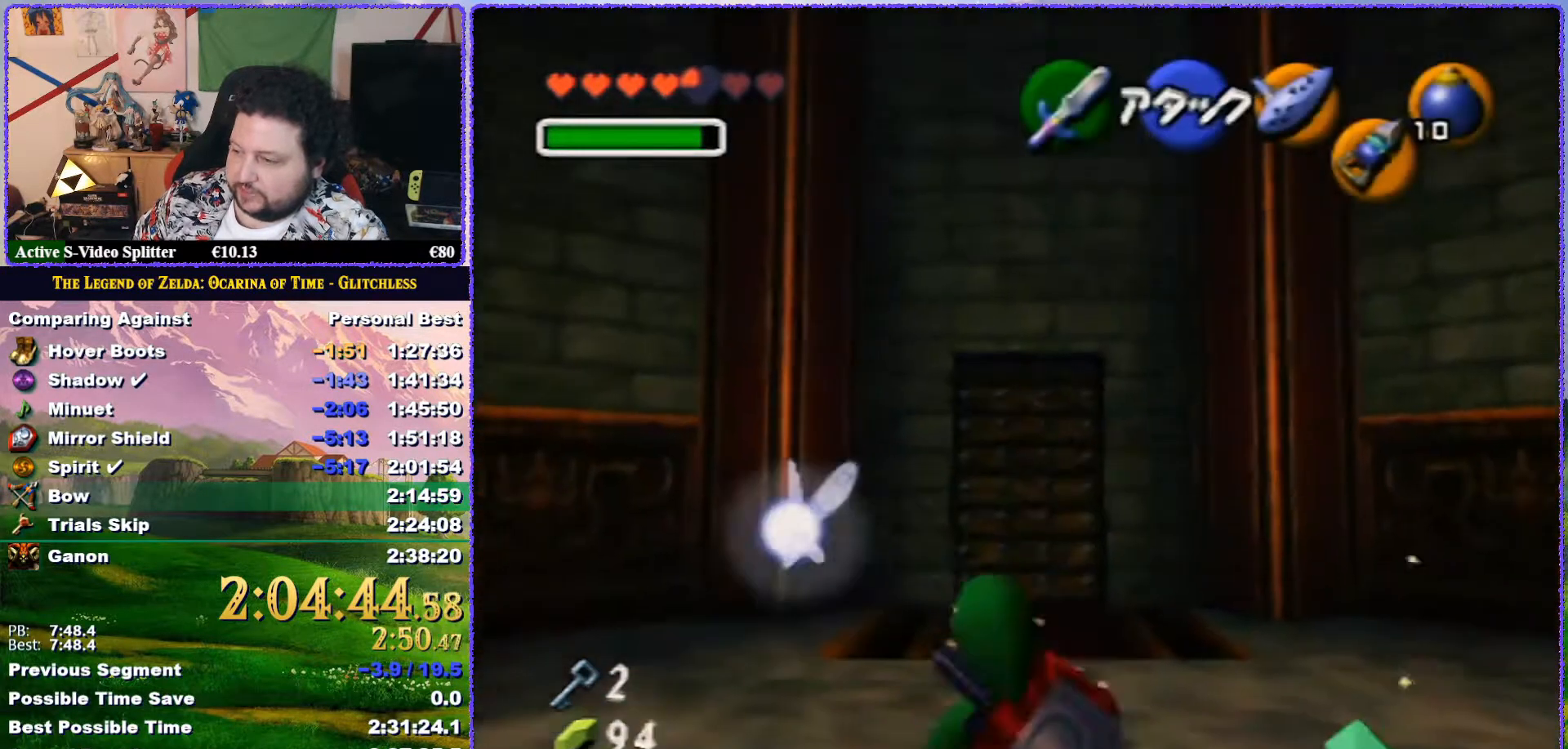
{"buttons": [], "left_stick": "center", "events": [[333, "A", "down"], [383, "A", "up"]]}
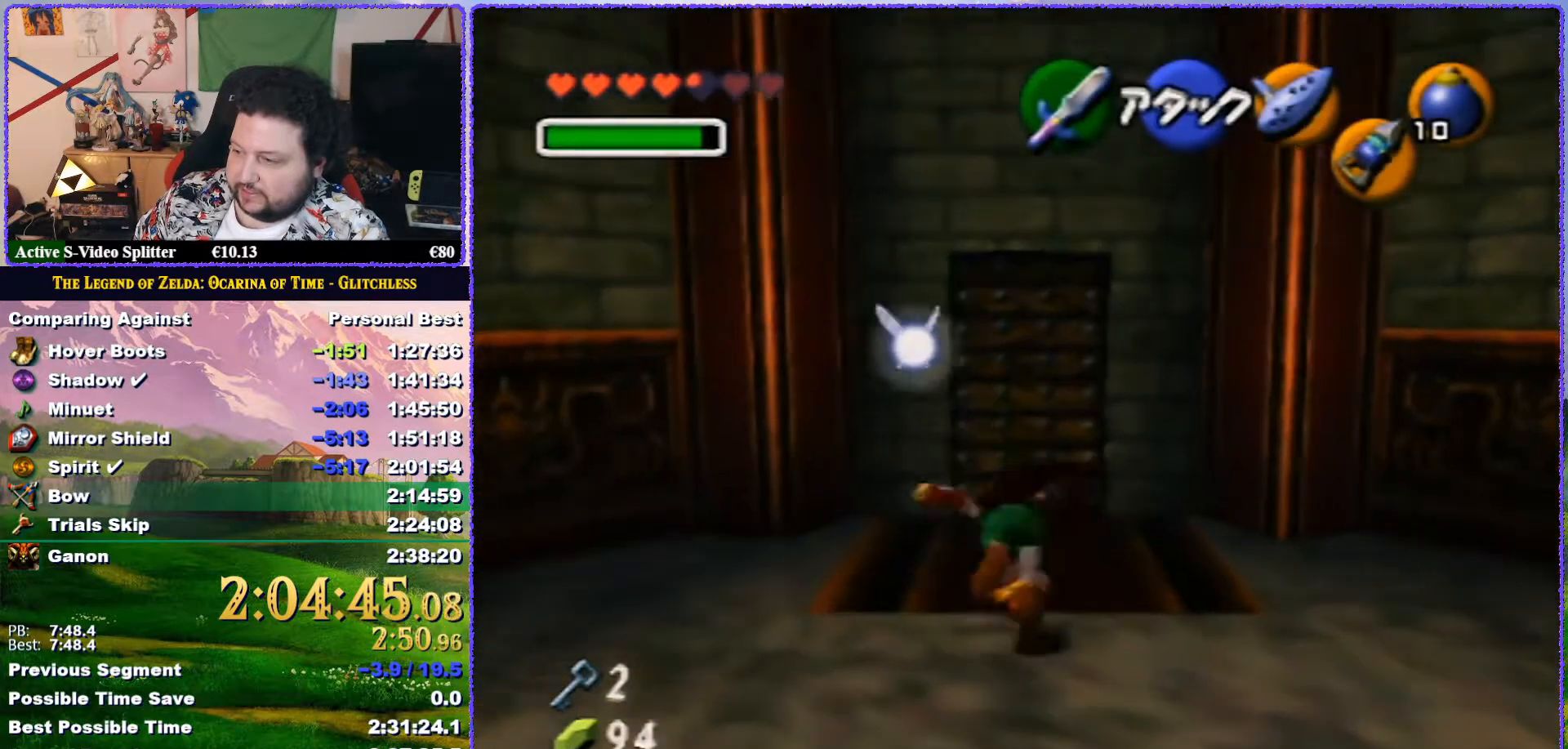
{"buttons": [], "left_stick": "center", "events": []}
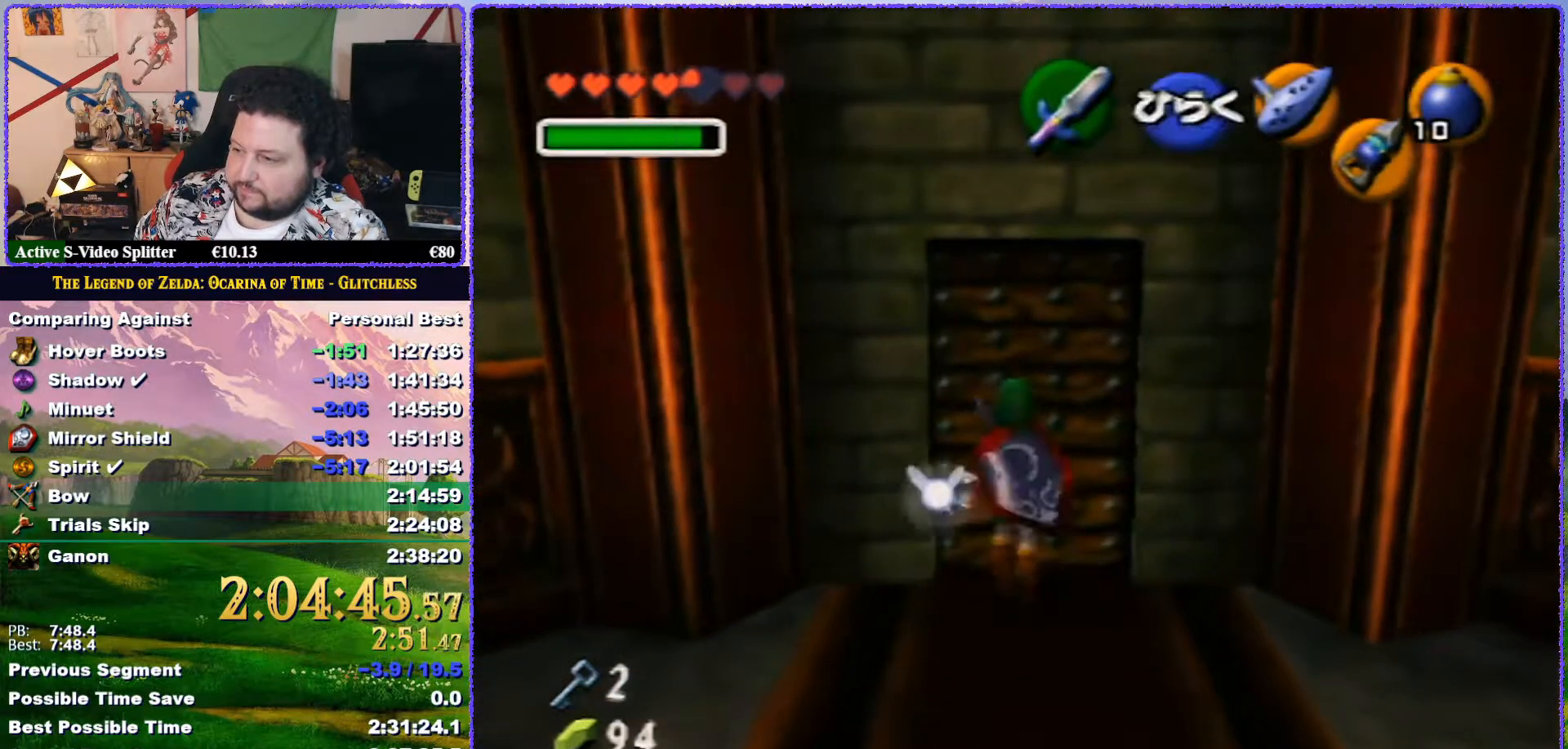
{"buttons": [], "left_stick": "center", "events": [[150, "A", "down"], [250, "A", "up"]]}
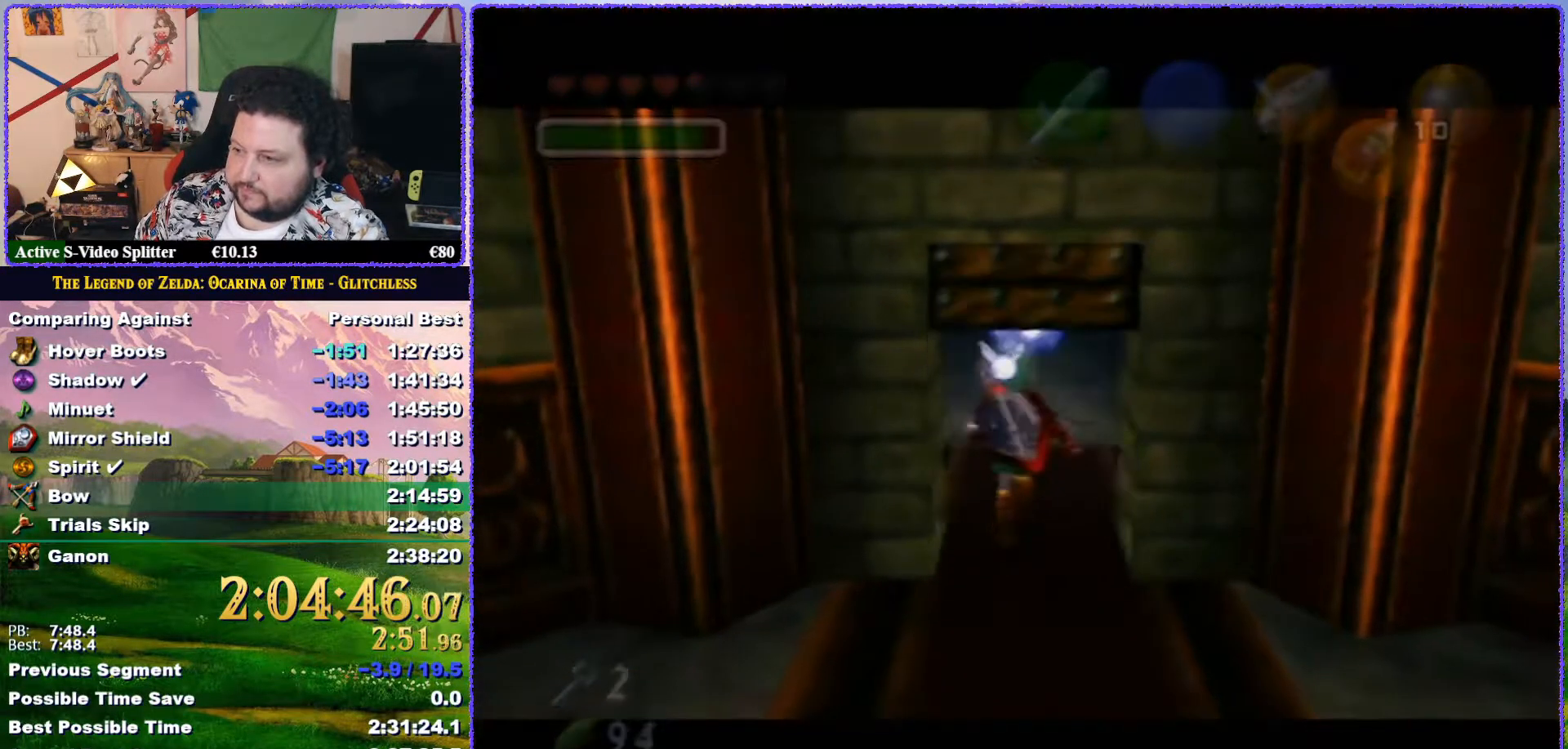
{"buttons": [], "left_stick": "center", "events": []}
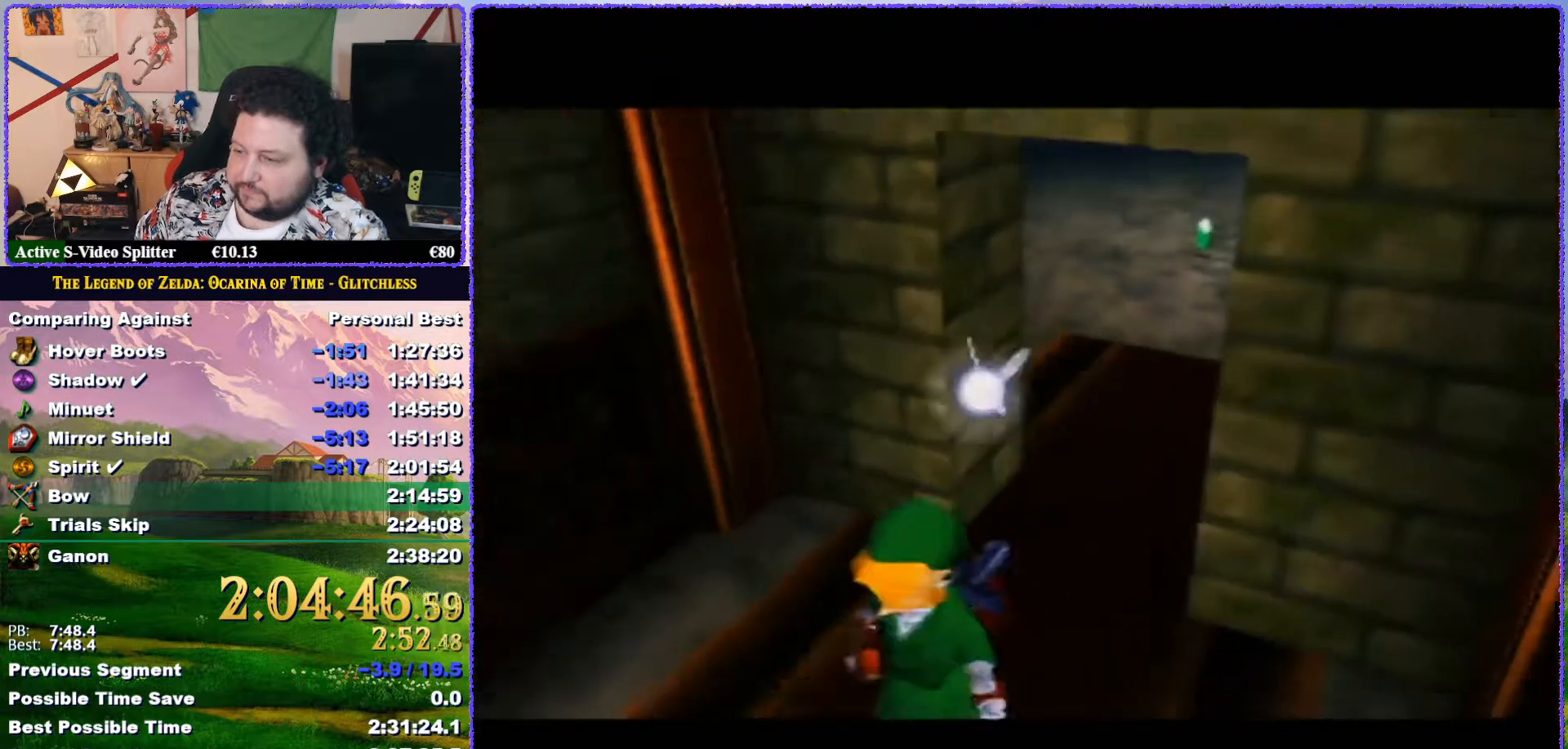
{"buttons": [], "left_stick": "center", "events": []}
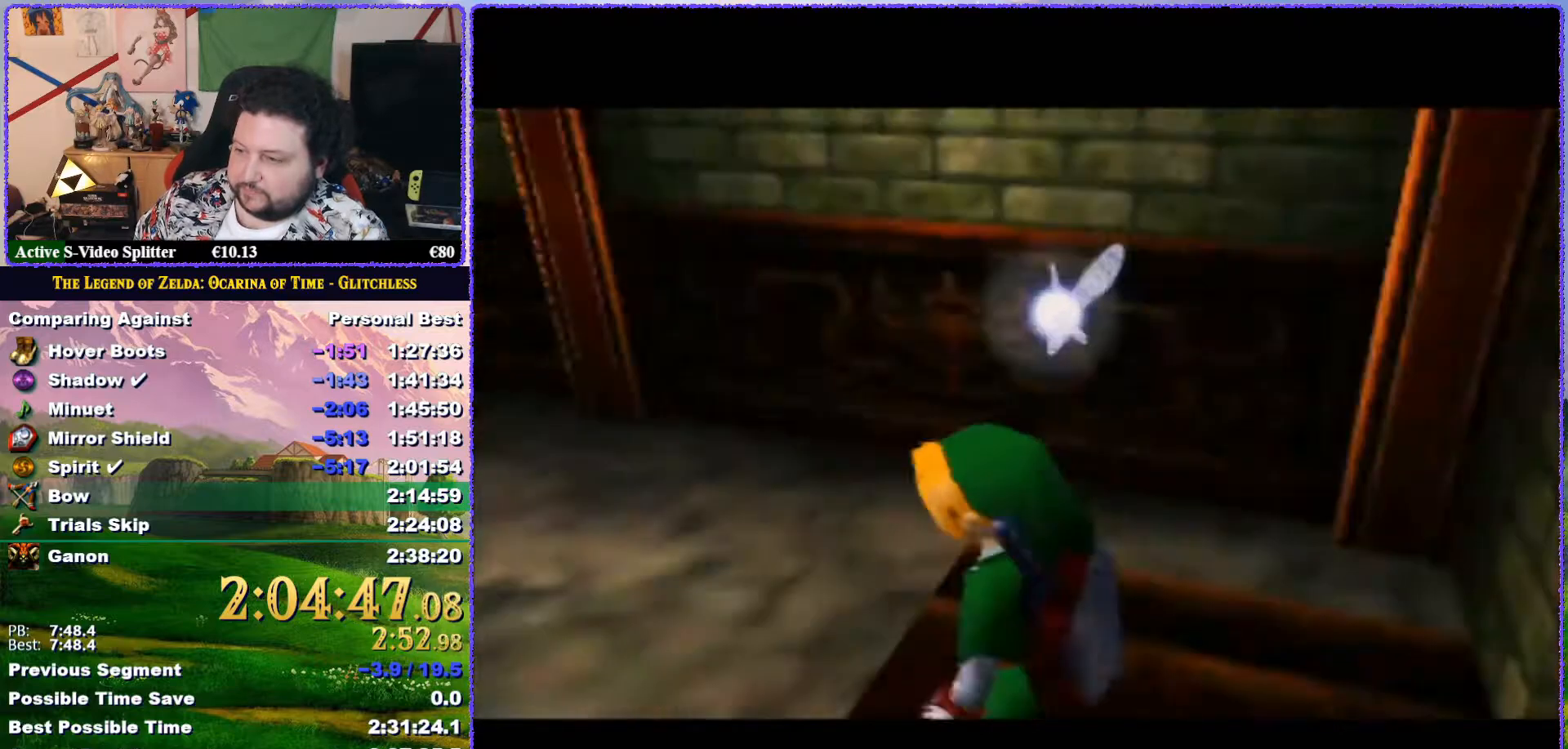
{"buttons": [], "left_stick": "center", "events": []}
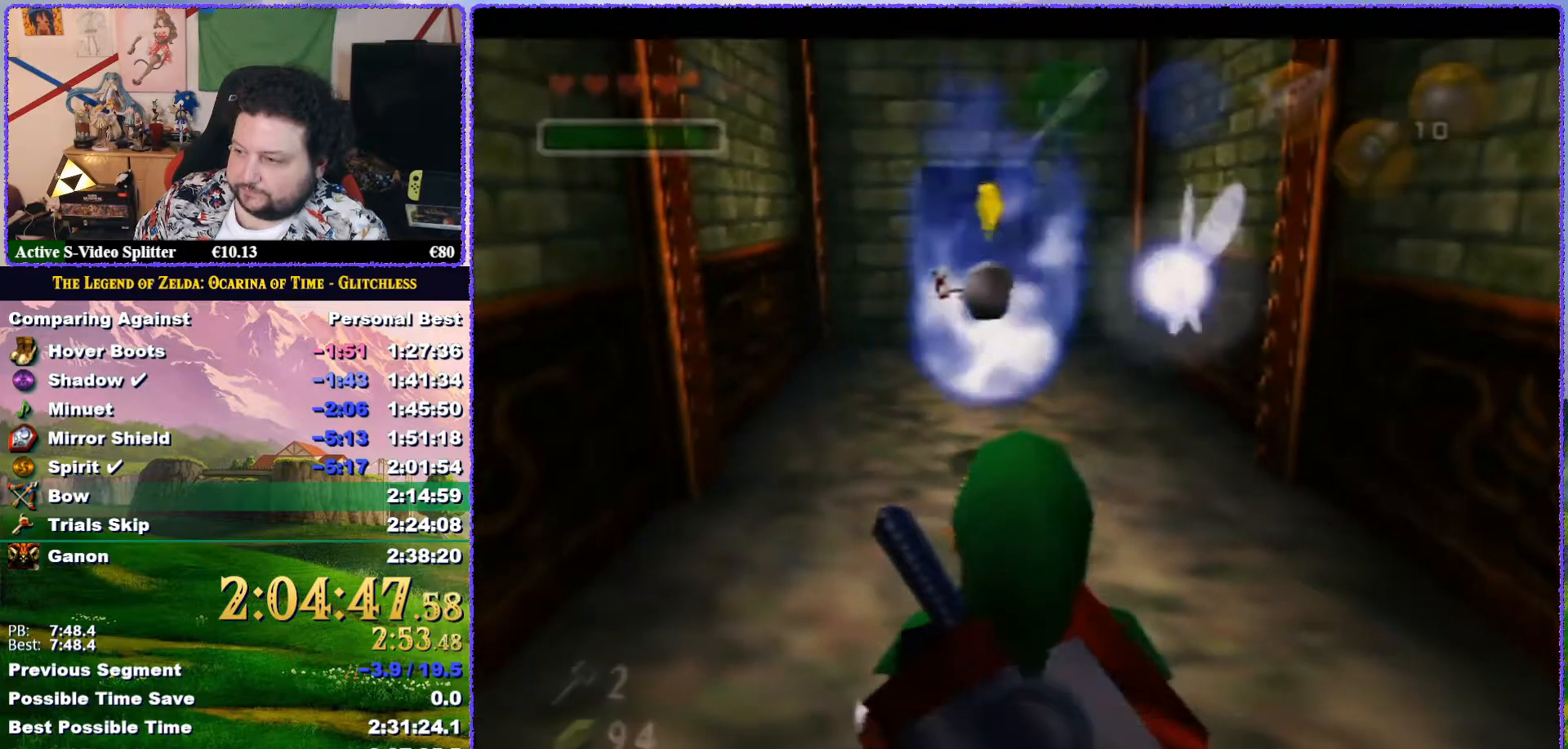
{"buttons": ["A"], "left_stick": "center", "events": [[150, "A", "down"]]}
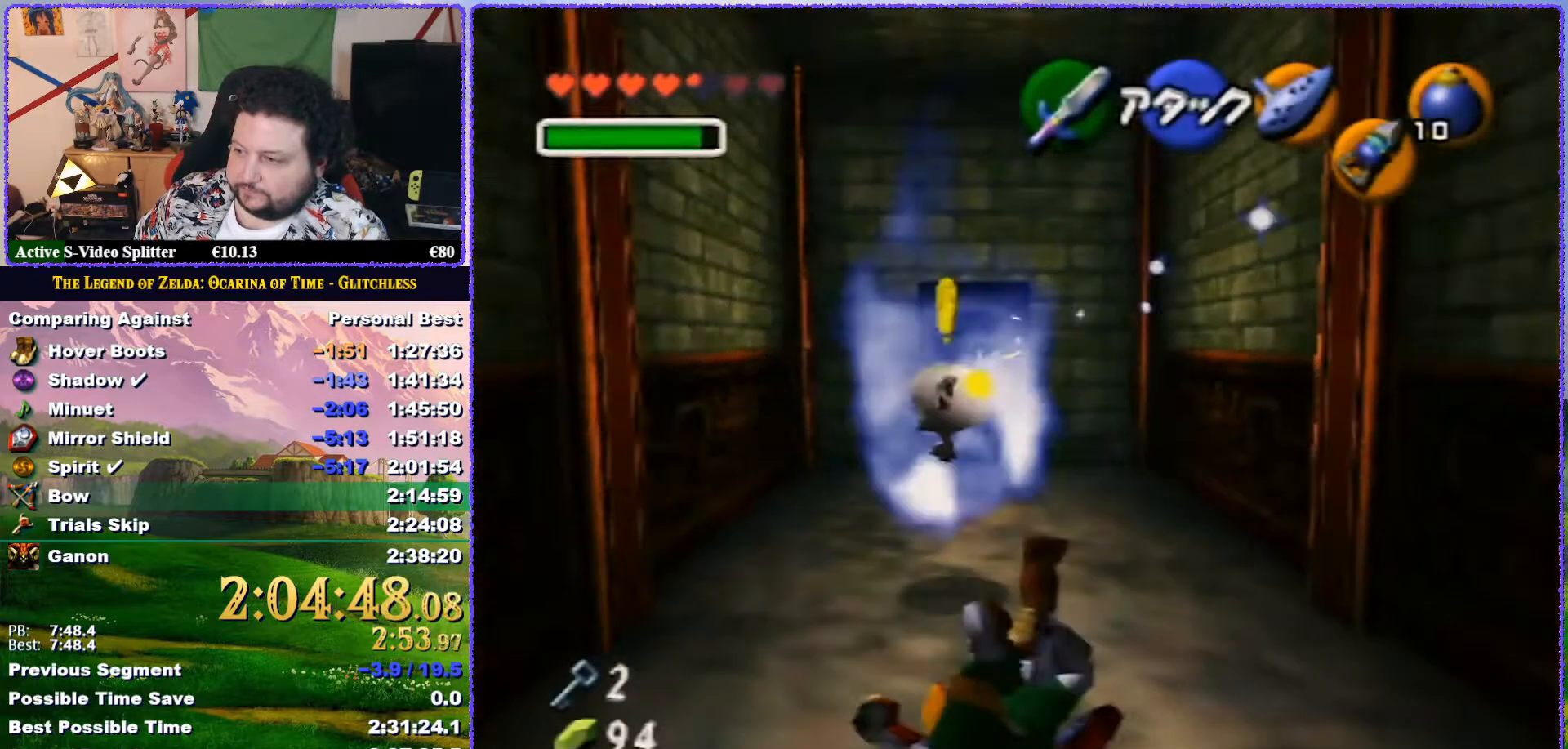
{"buttons": ["A"], "left_stick": "center", "events": [[133, "A", "up"], [333, "A", "down"]]}
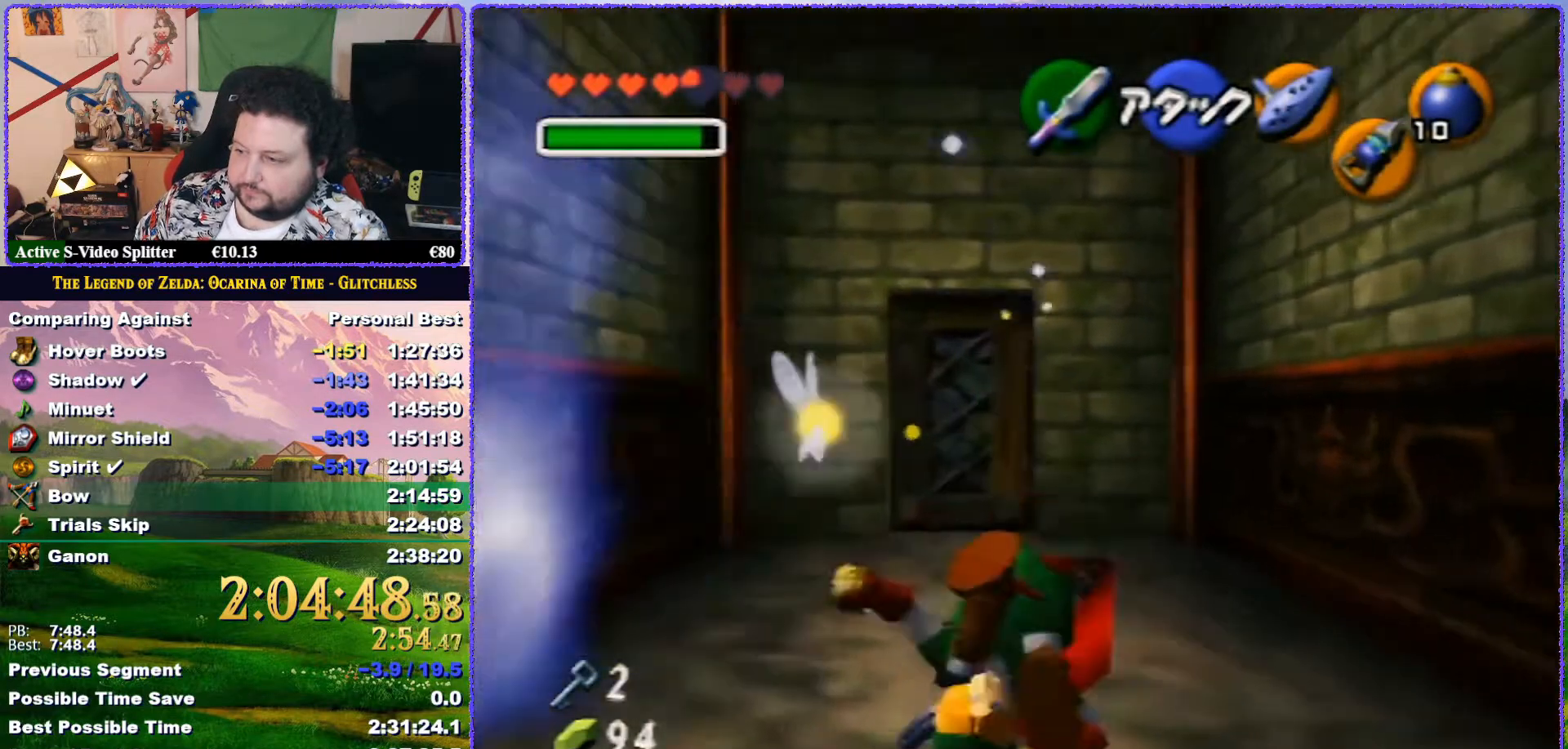
{"buttons": [], "left_stick": "up"}
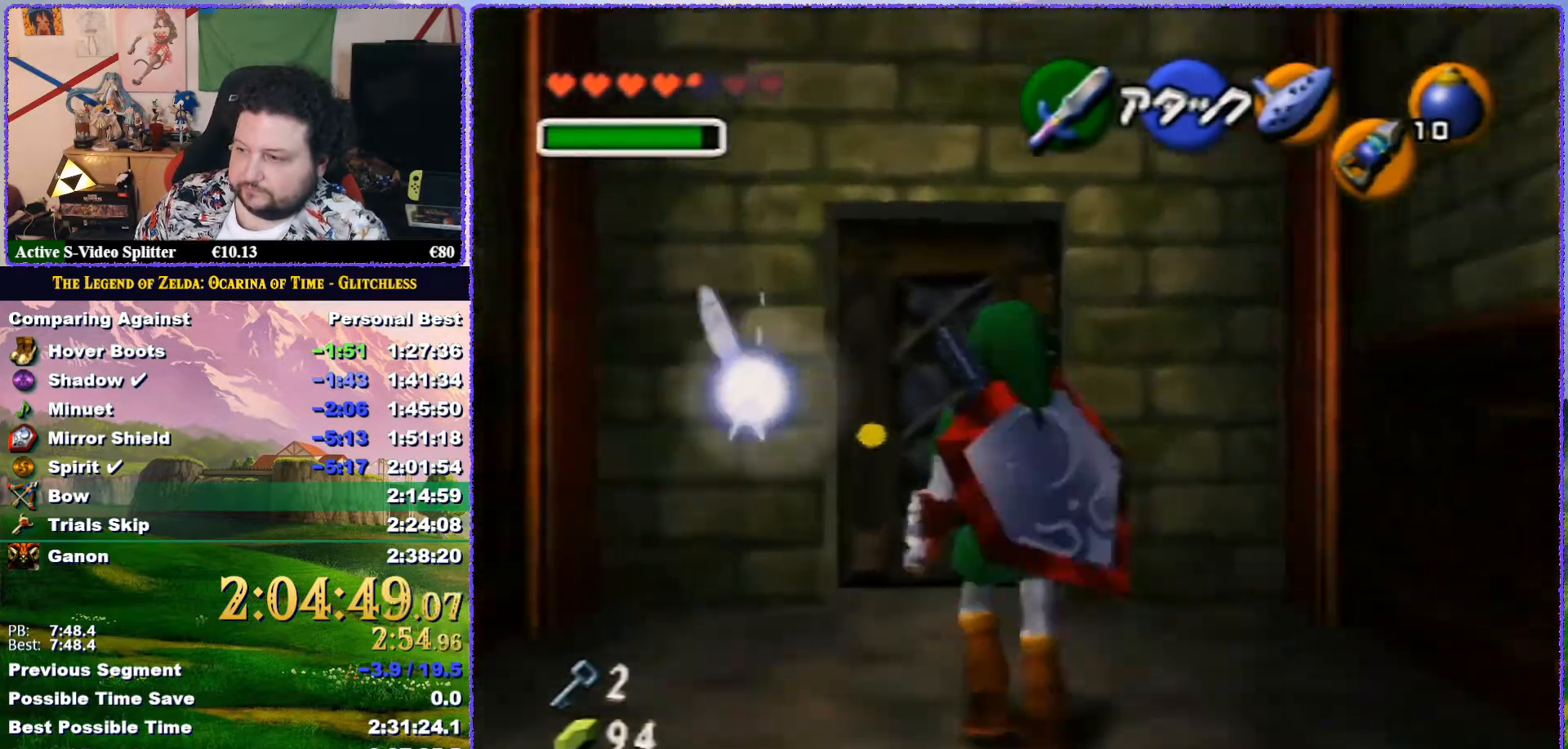
{"buttons": [], "left_stick": "center"}
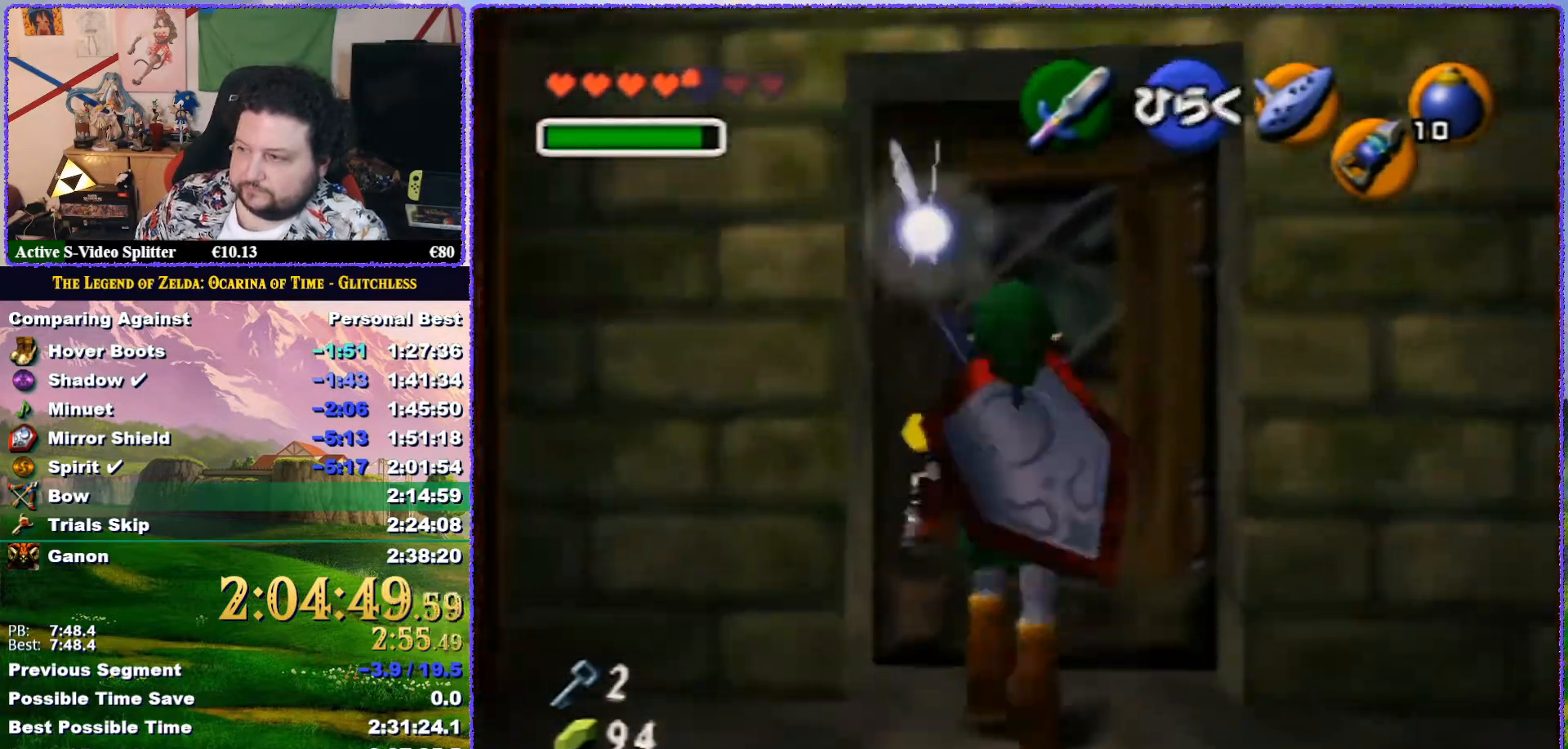
{"buttons": [], "left_stick": "center", "events": [[33, "A", "down"], [133, "A", "up"], [167, "A", "down"], [300, "A", "up"]]}
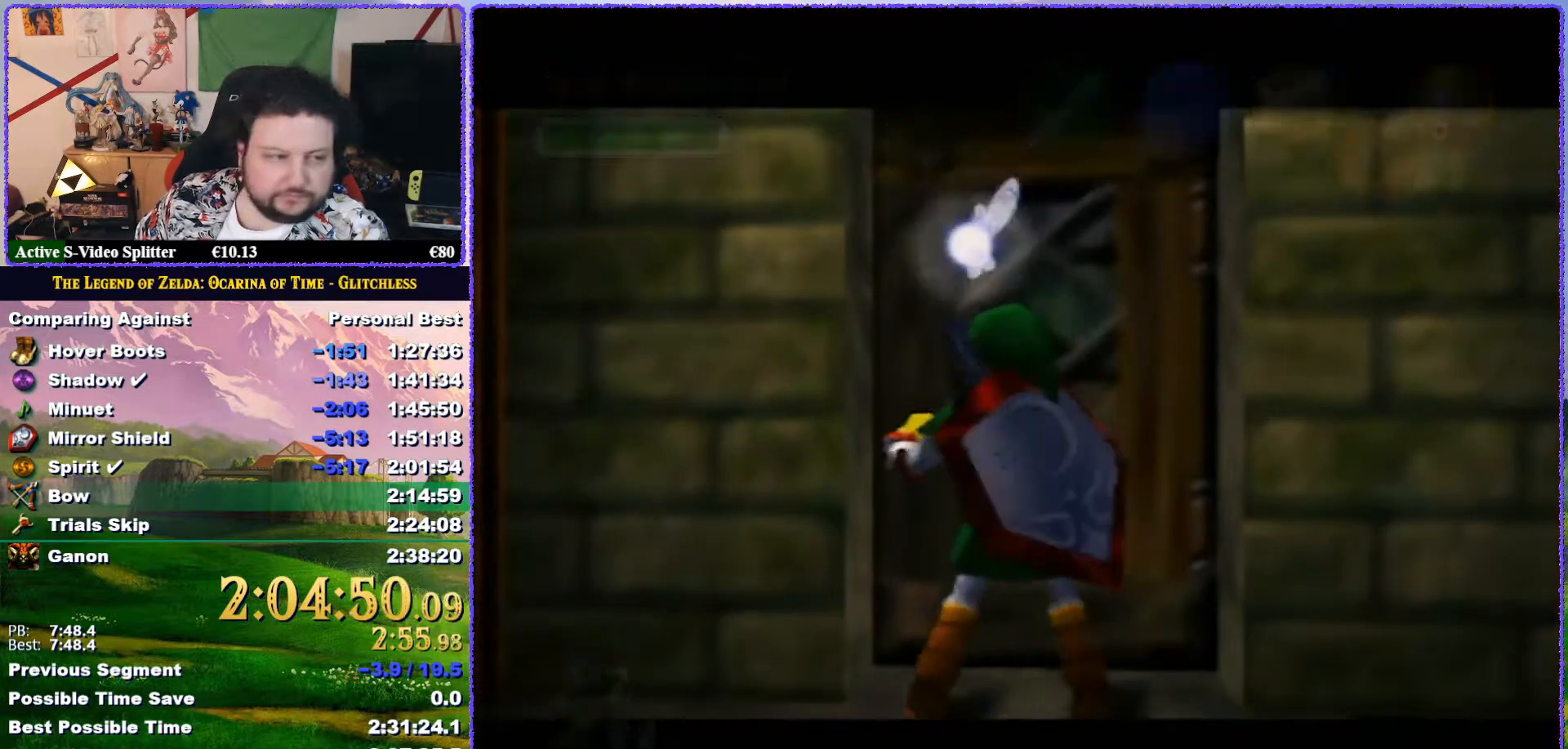
{"buttons": [], "left_stick": "center", "events": []}
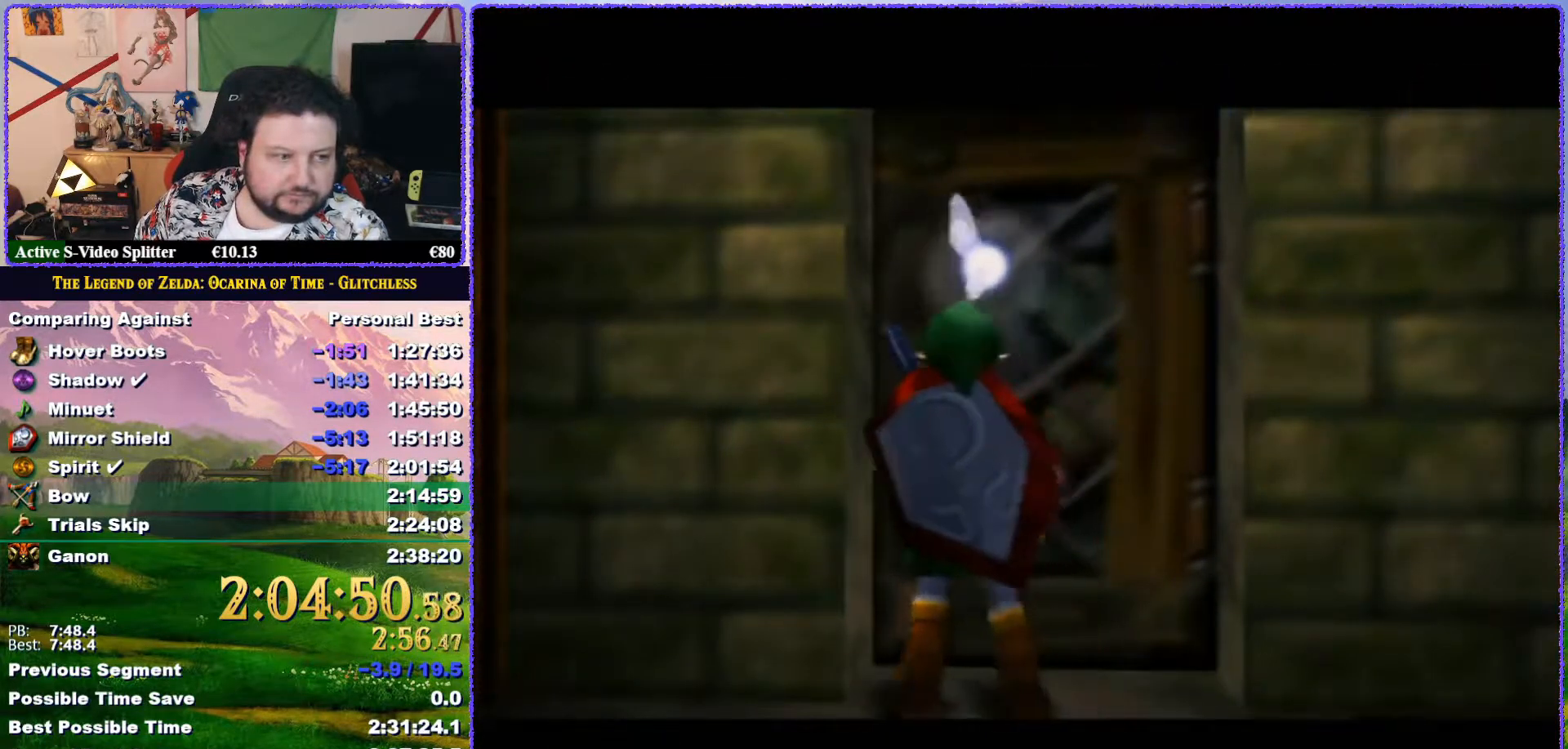
{"buttons": [], "left_stick": "center", "events": []}
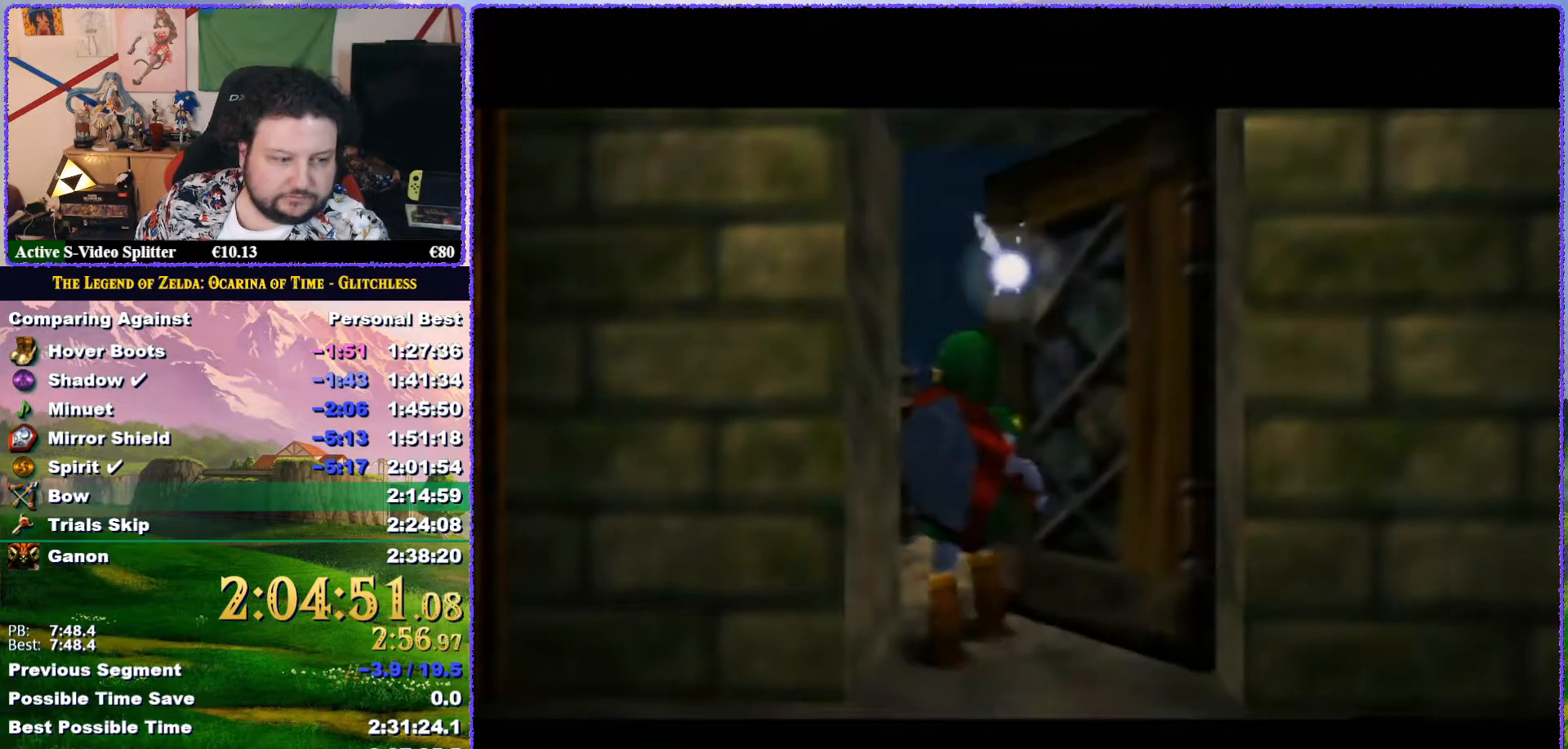
{"buttons": [], "left_stick": "center", "events": []}
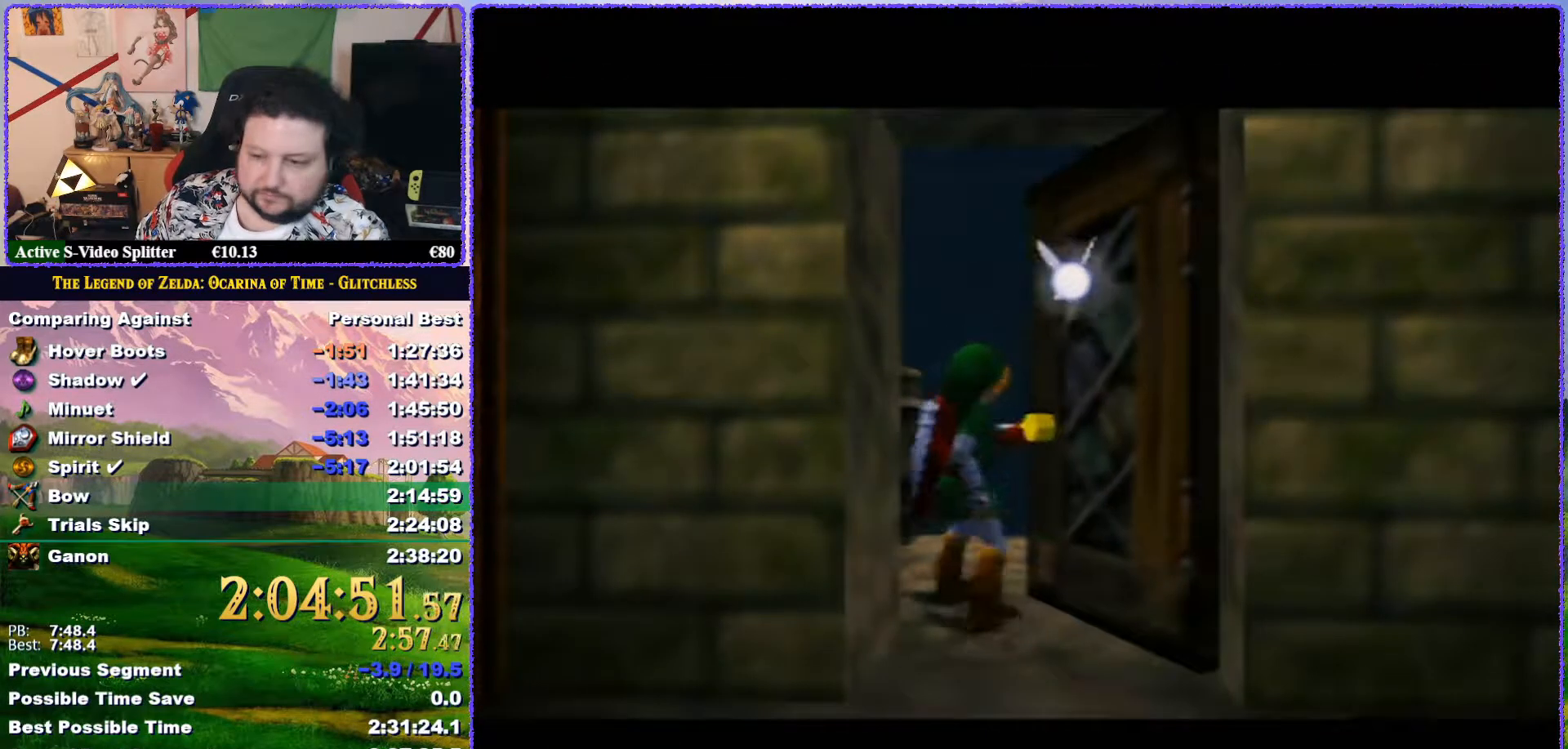
{"buttons": [], "left_stick": "center", "events": []}
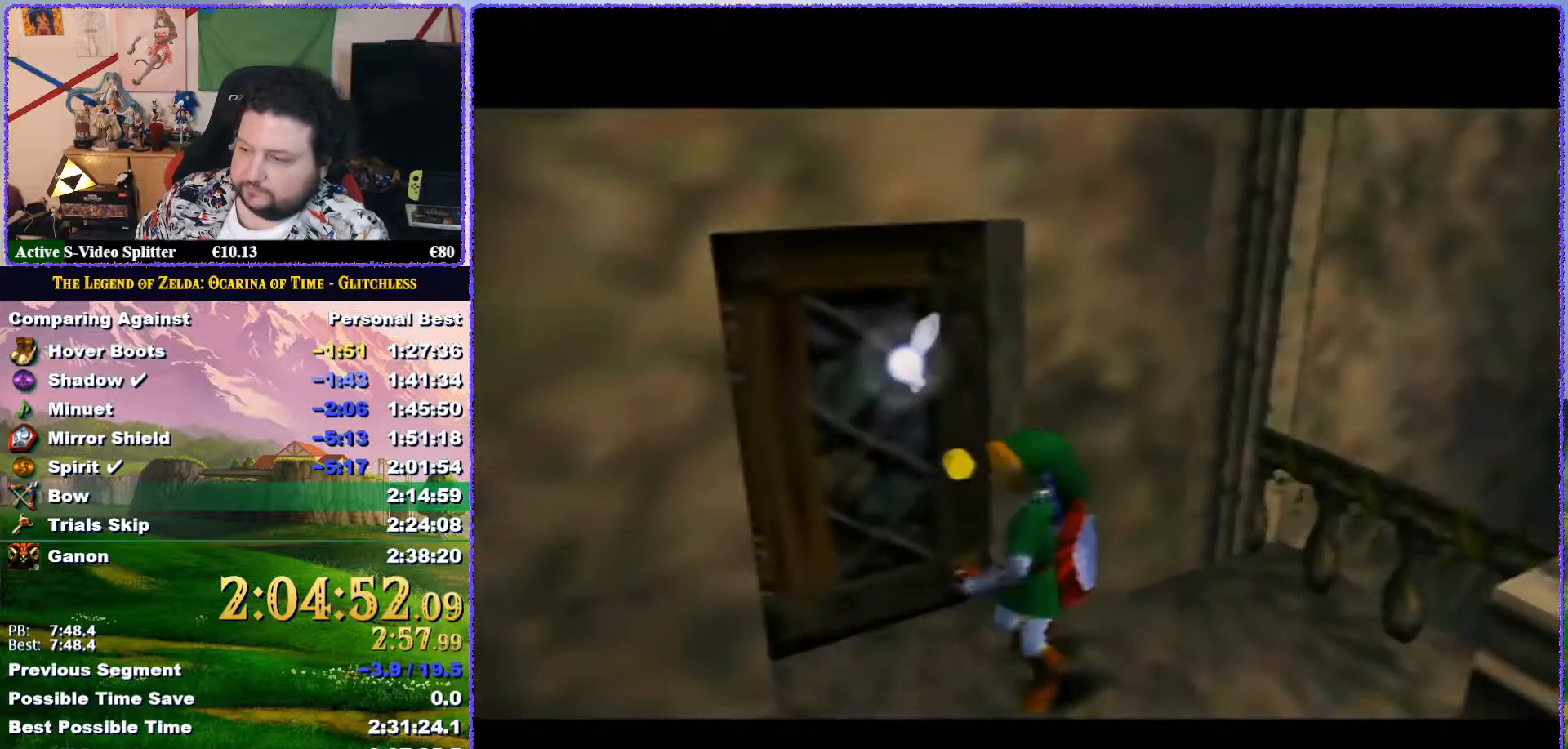
{"buttons": [], "left_stick": "center", "events": []}
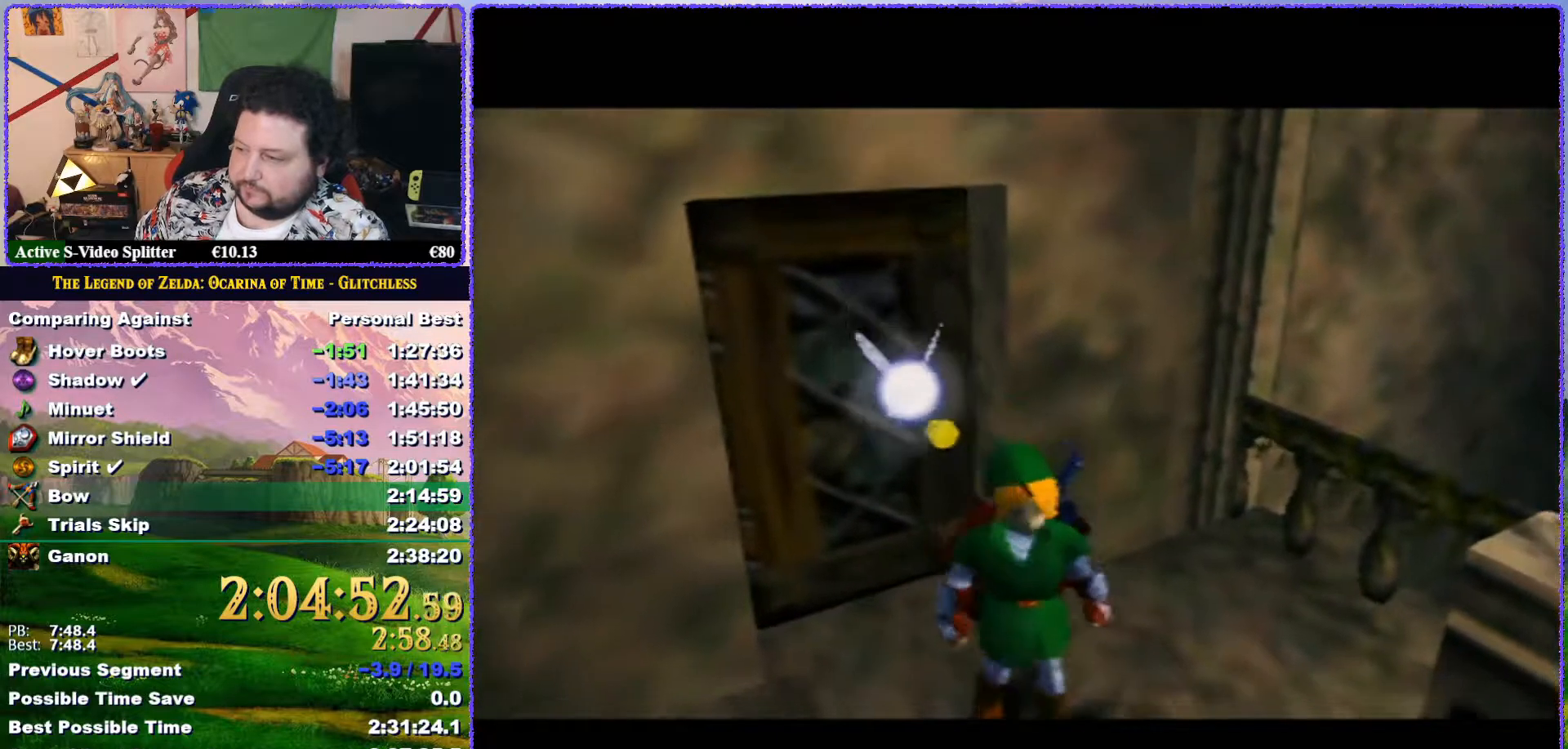
{"buttons": [], "left_stick": "center", "events": []}